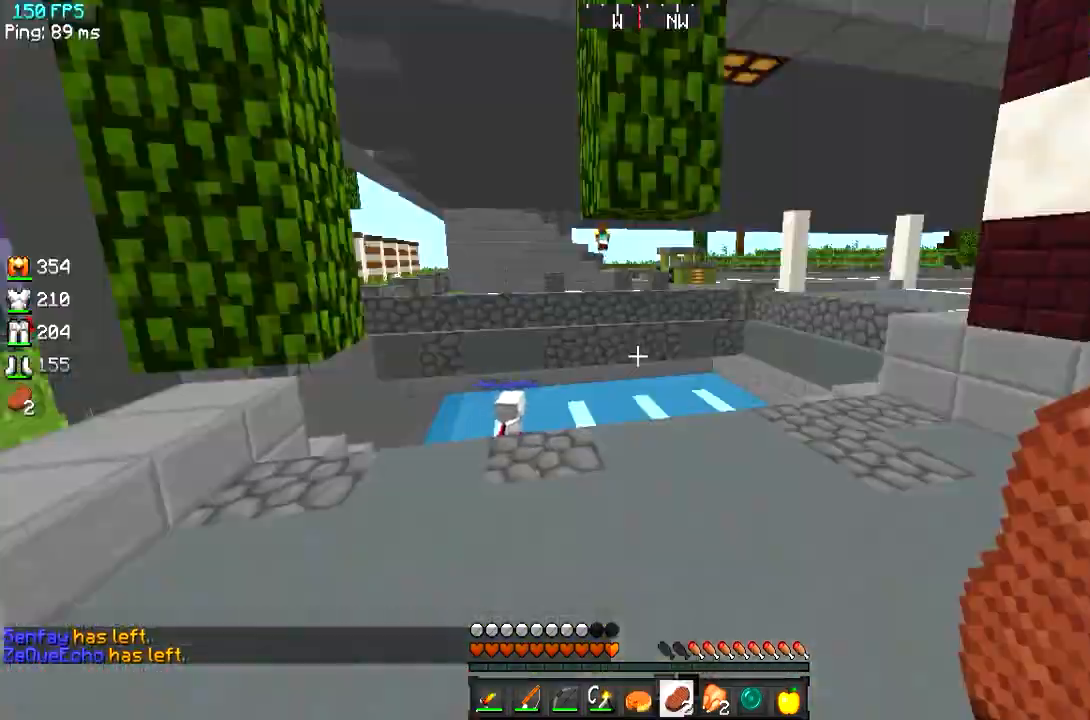
Gameplay with keyboard; each line is a JSON object with the keys held at the frame after it. "events" lists presses ("down") and releases ("up") of "a", "d", "s" and "w" between this image and that frame as [ms after this image, input, new state], when the widget could be followed in between. No other keys are recorded. Mouse input is not recorded.
{"keys": ["d", "w"], "events": [[417, "w", "down"], [450, "d", "down"]]}
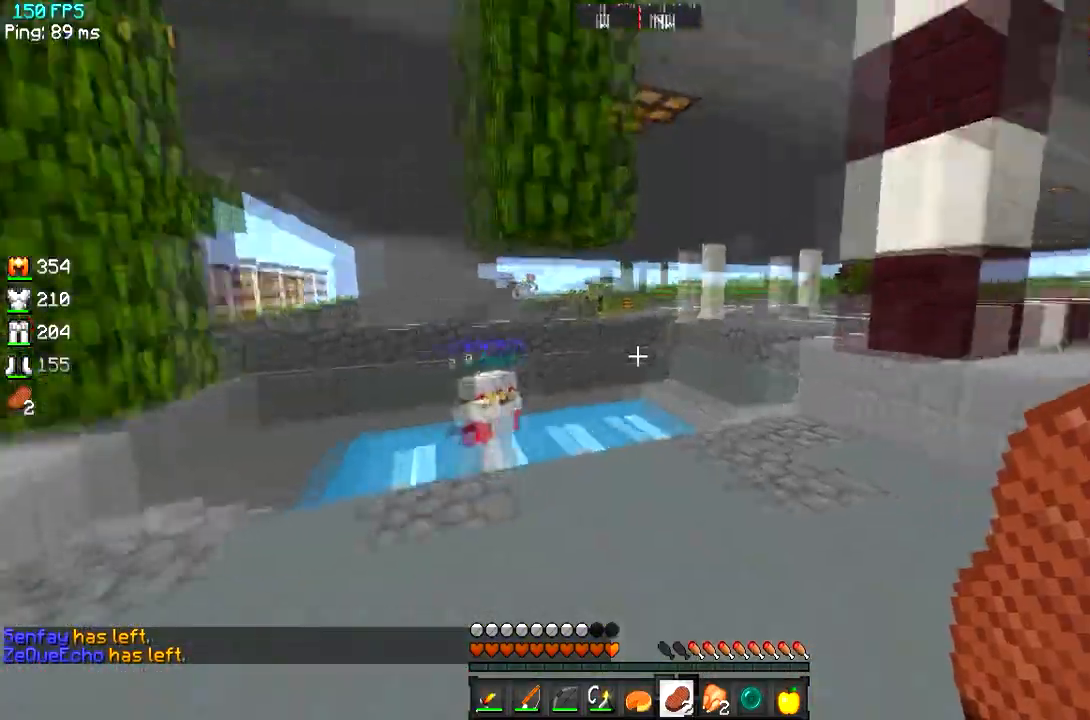
{"keys": ["d", "w"], "events": []}
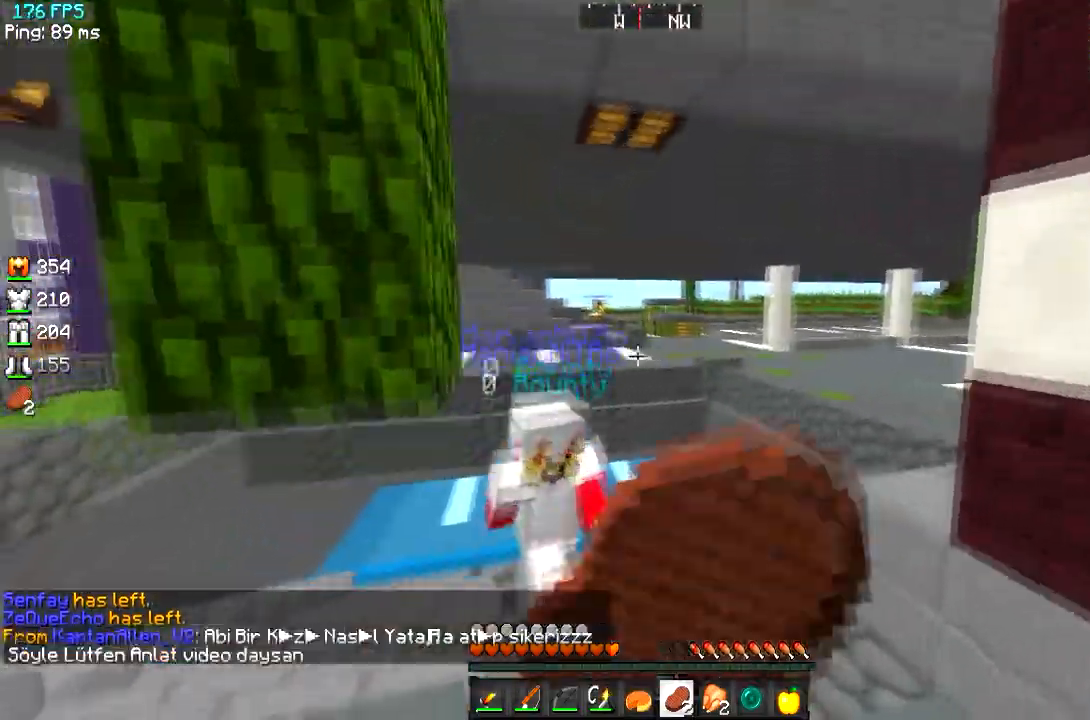
{"keys": ["a", "w"], "events": [[250, "a", "down"], [334, "d", "up"]]}
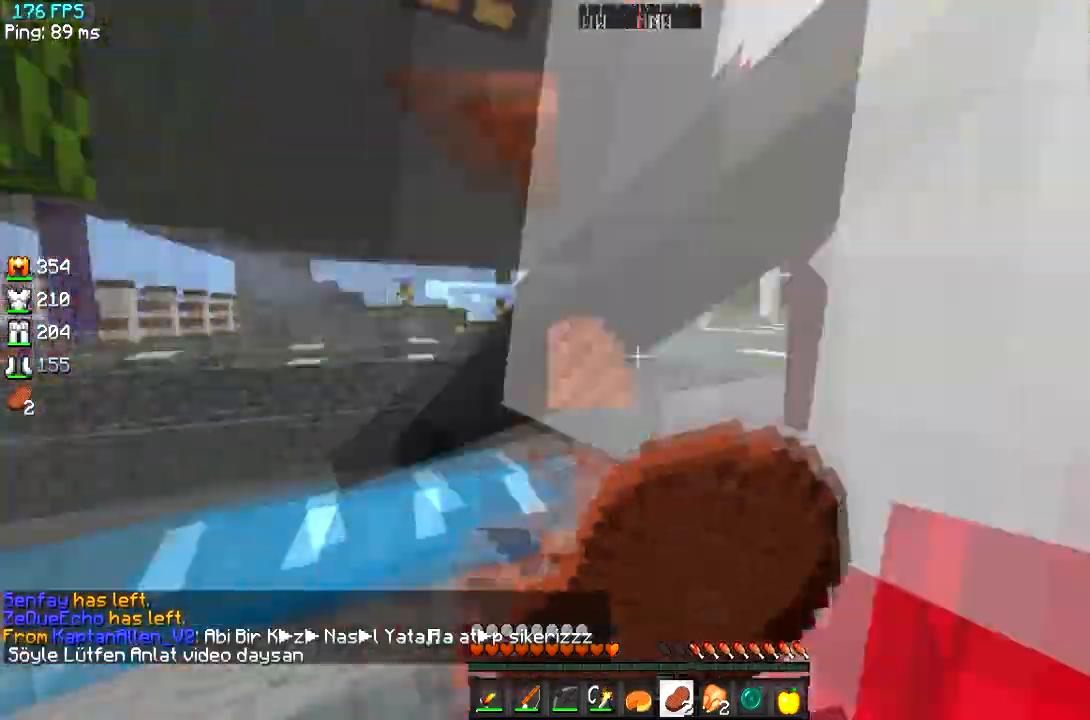
{"keys": ["w"], "events": [[33, "d", "down"], [133, "a", "up"], [483, "d", "up"]]}
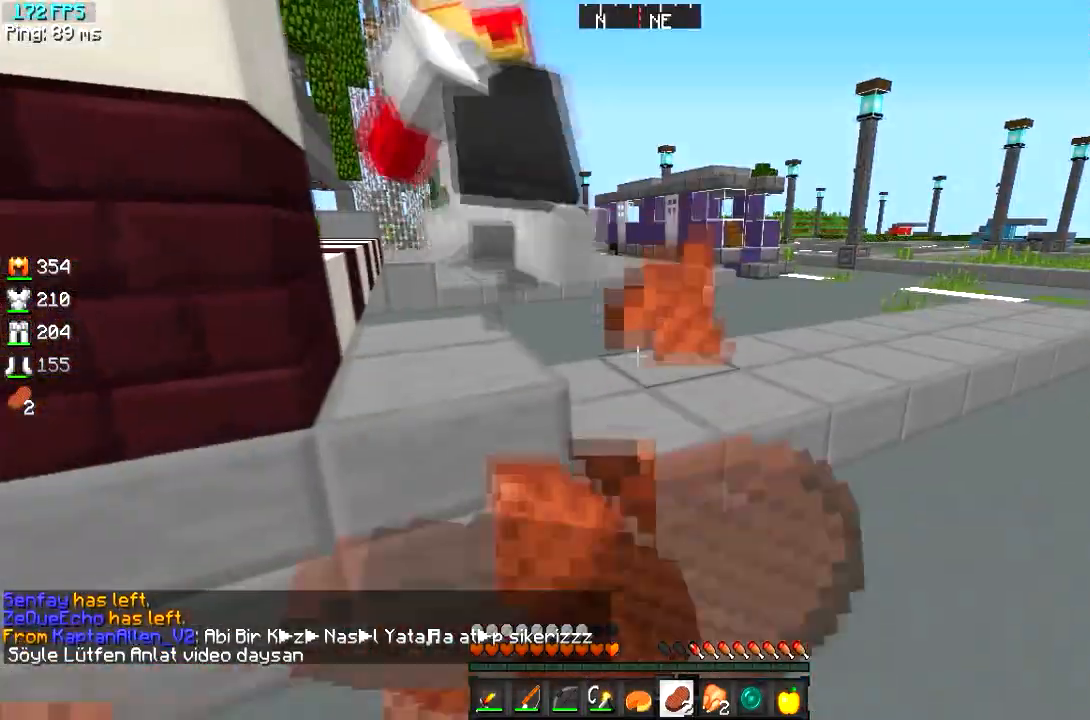
{"keys": ["w"], "events": []}
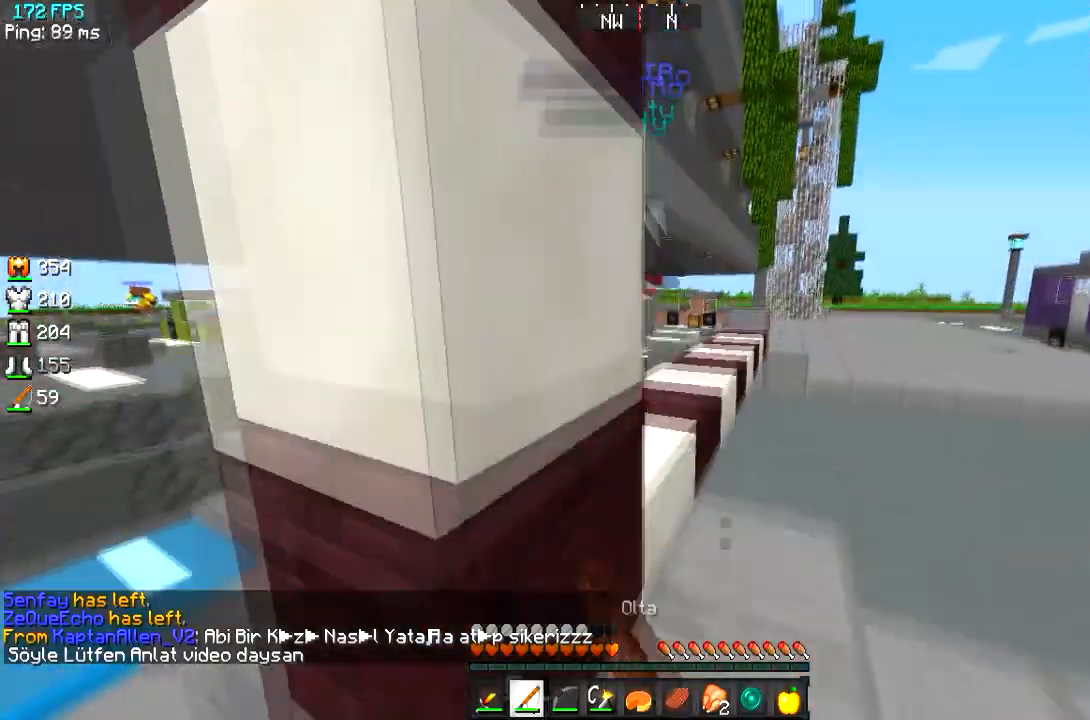
{"keys": ["a", "w"], "events": [[16, "d", "down"], [333, "d", "up"], [417, "a", "down"]]}
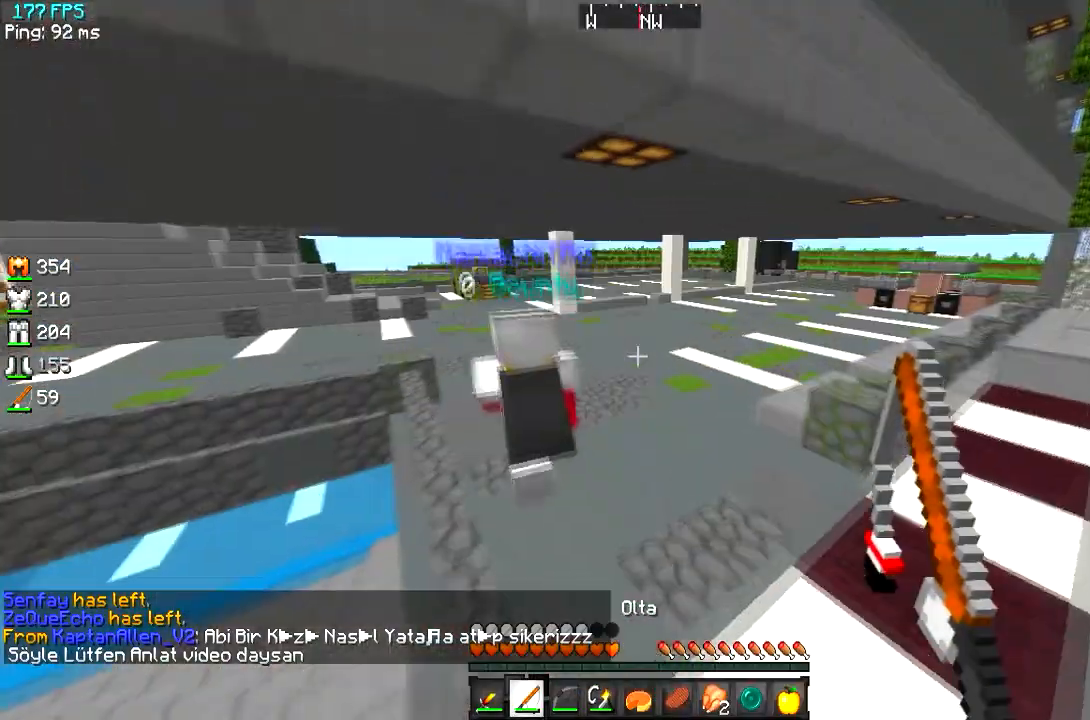
{"keys": ["w"], "events": [[217, "a", "up"]]}
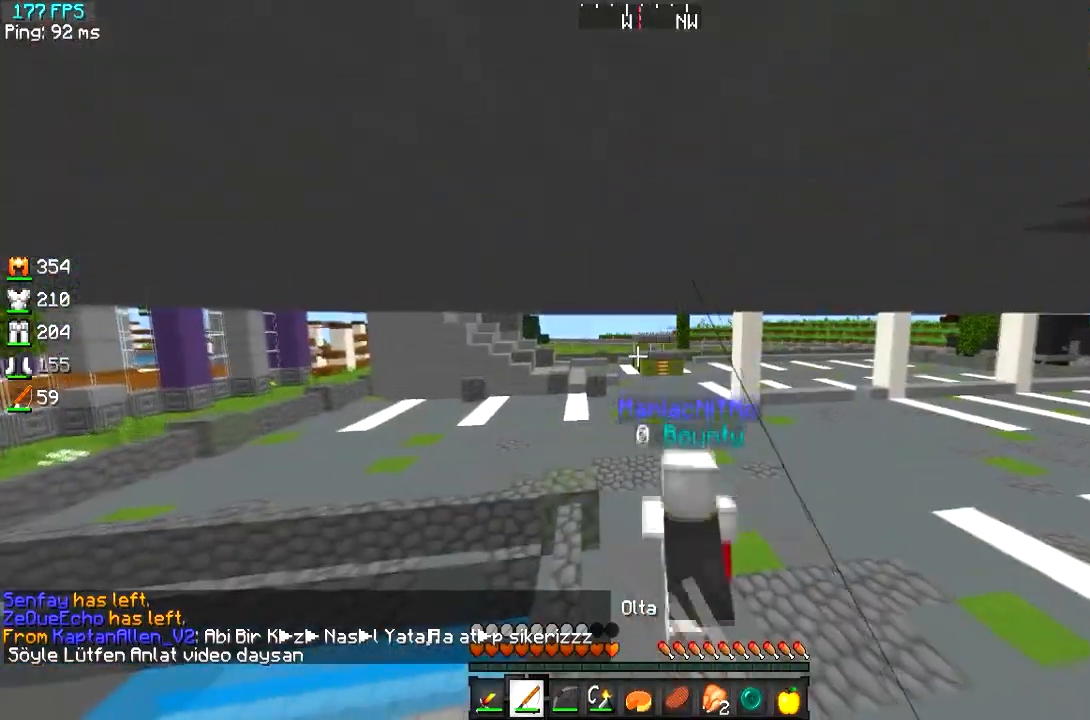
{"keys": ["d", "w"], "events": [[500, "d", "down"]]}
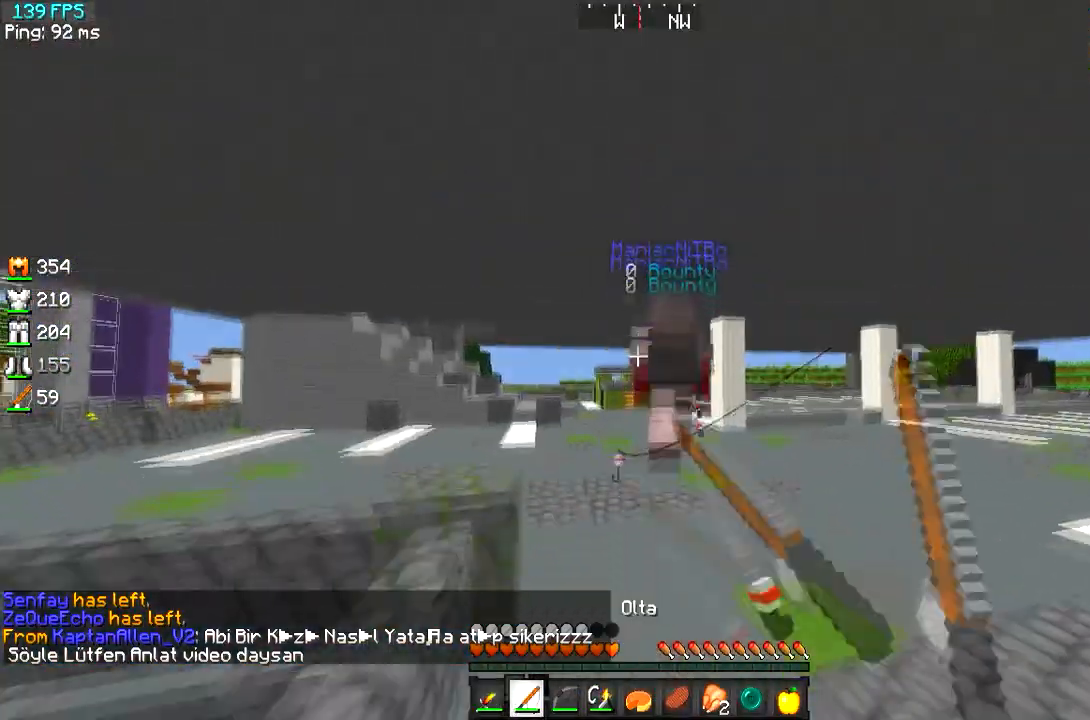
{"keys": ["w"], "events": [[184, "d", "up"]]}
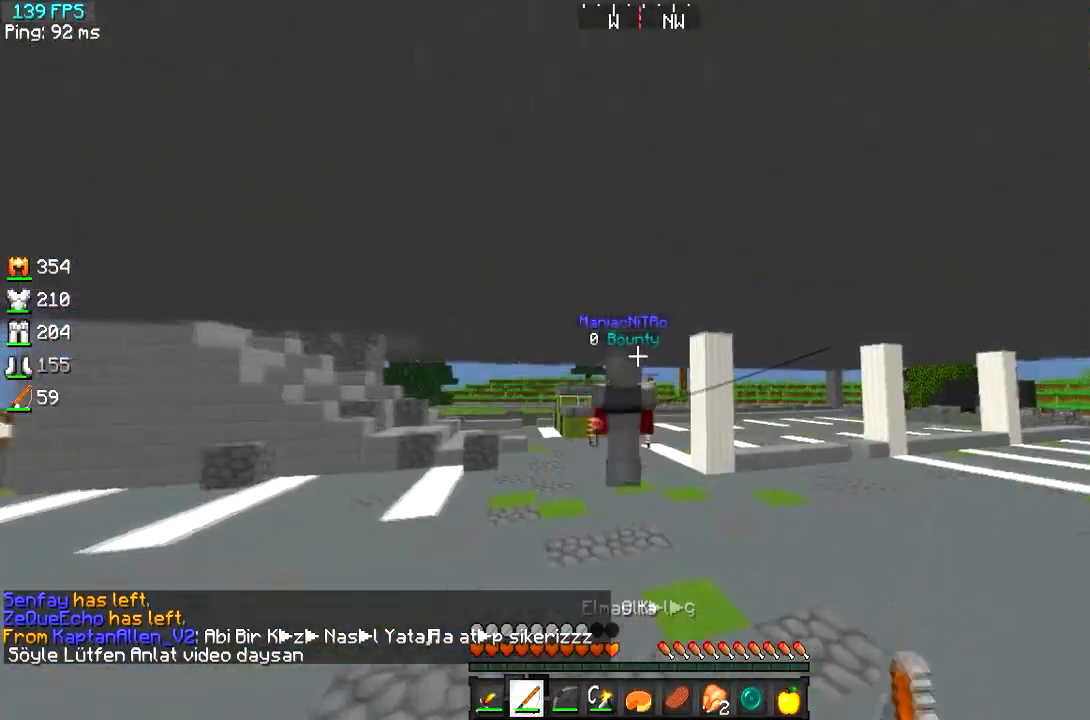
{"keys": ["w"], "events": []}
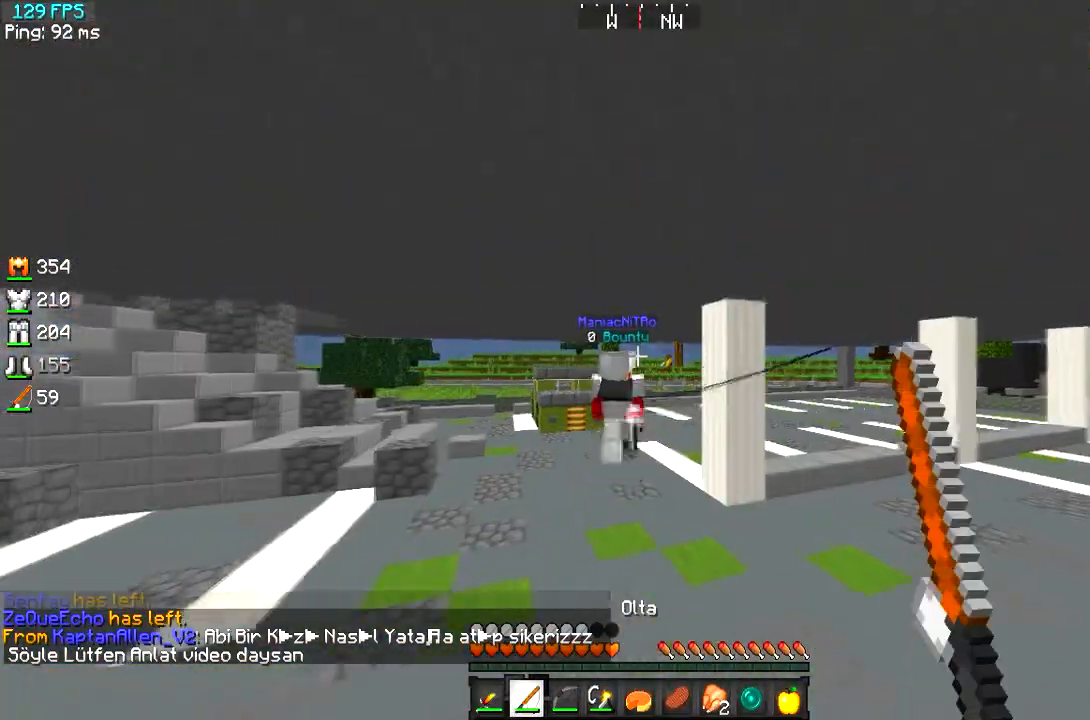
{"keys": ["w"], "events": []}
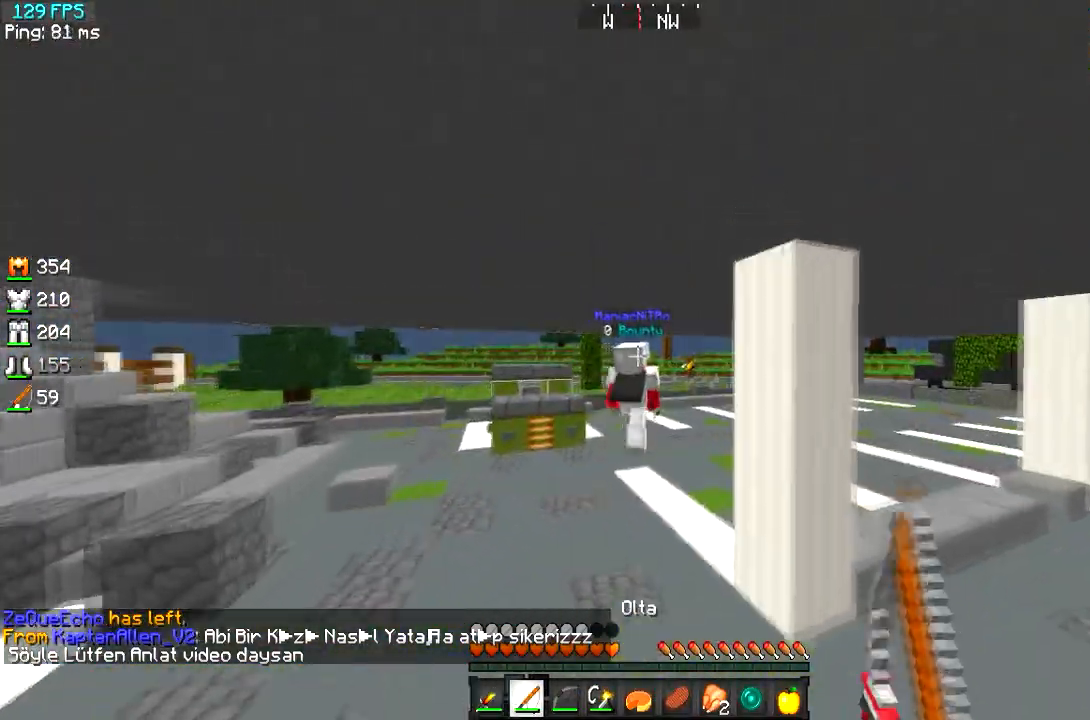
{"keys": ["w"], "events": []}
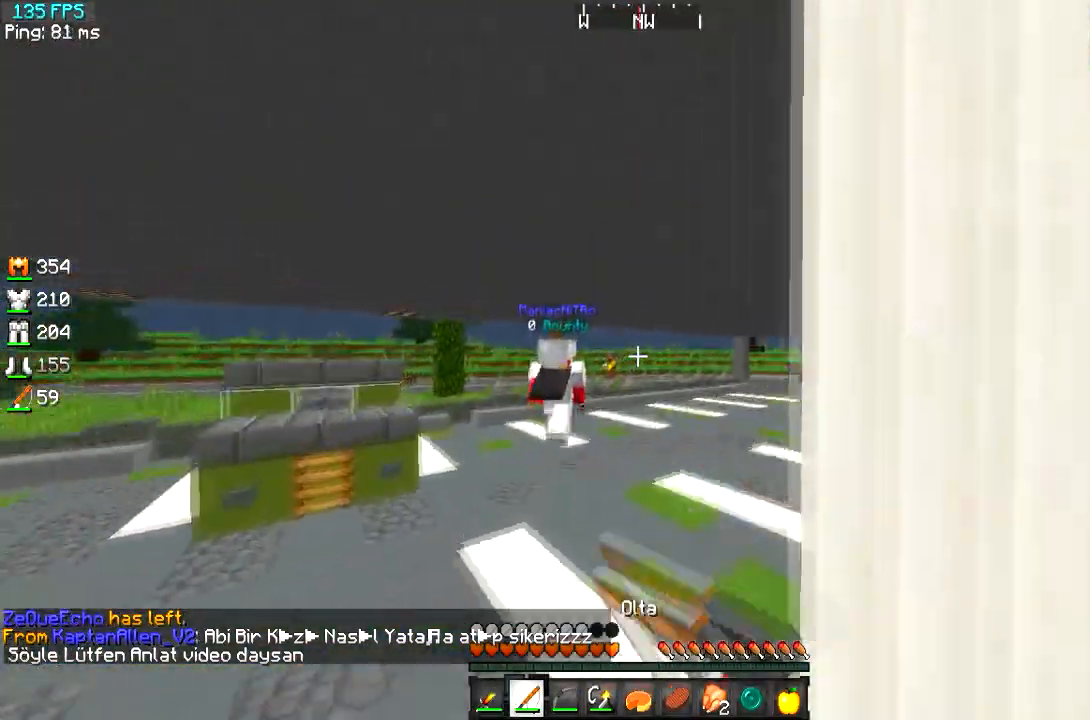
{"keys": ["w"], "events": []}
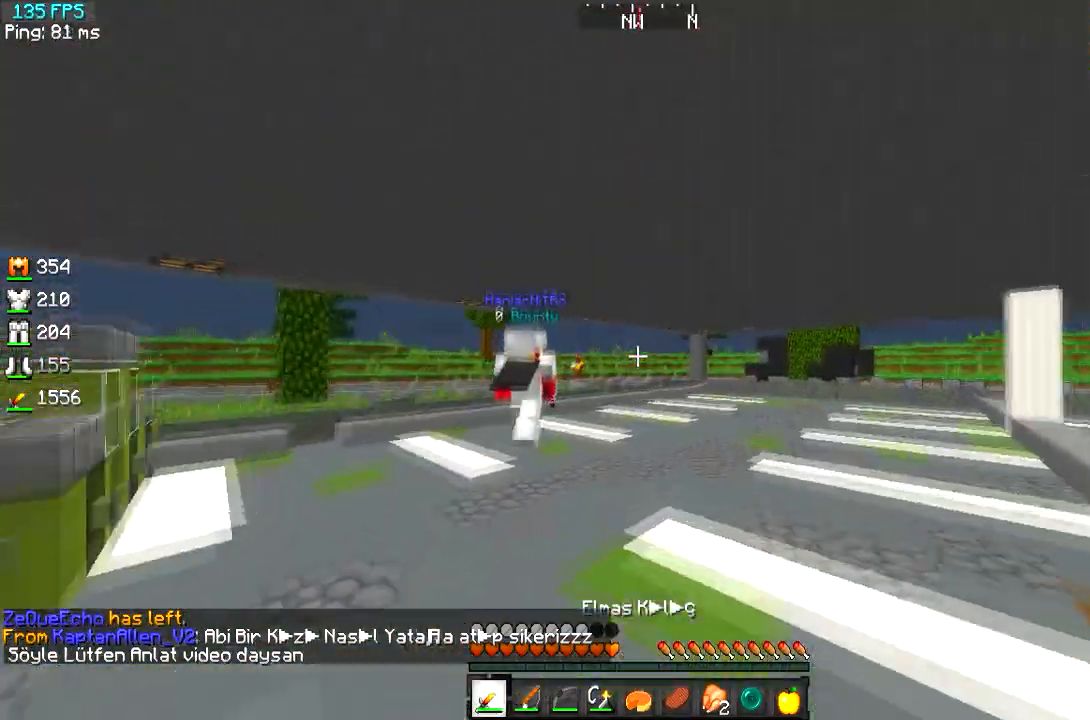
{"keys": ["w"], "events": []}
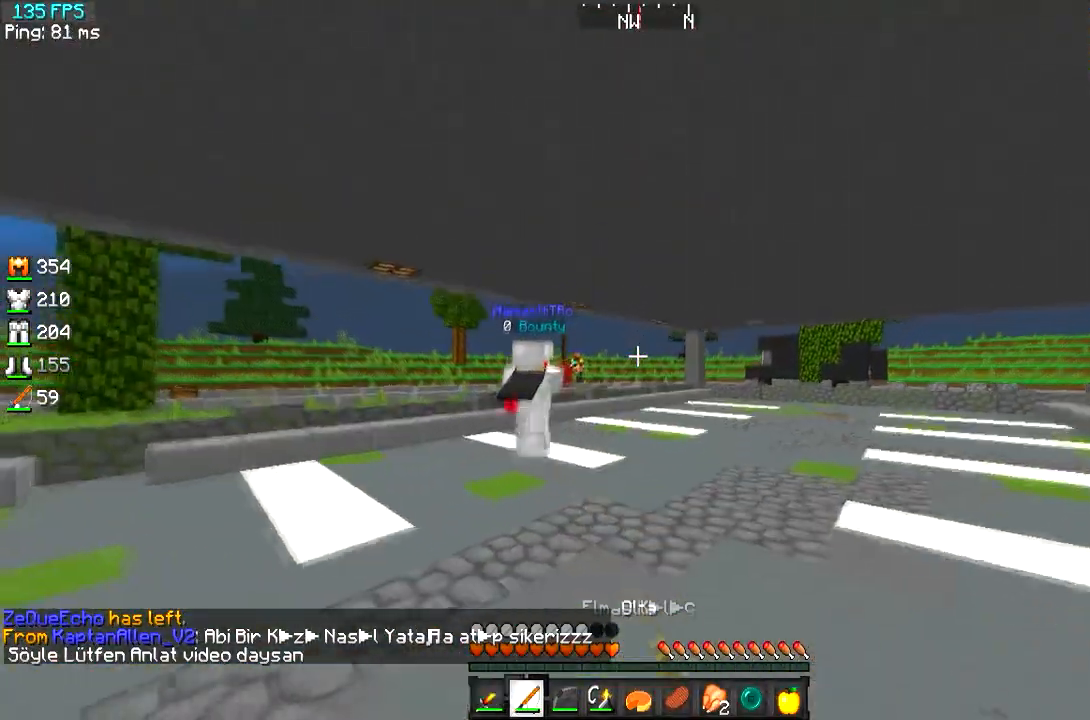
{"keys": ["w"], "events": [[50, "d", "down"], [167, "d", "up"]]}
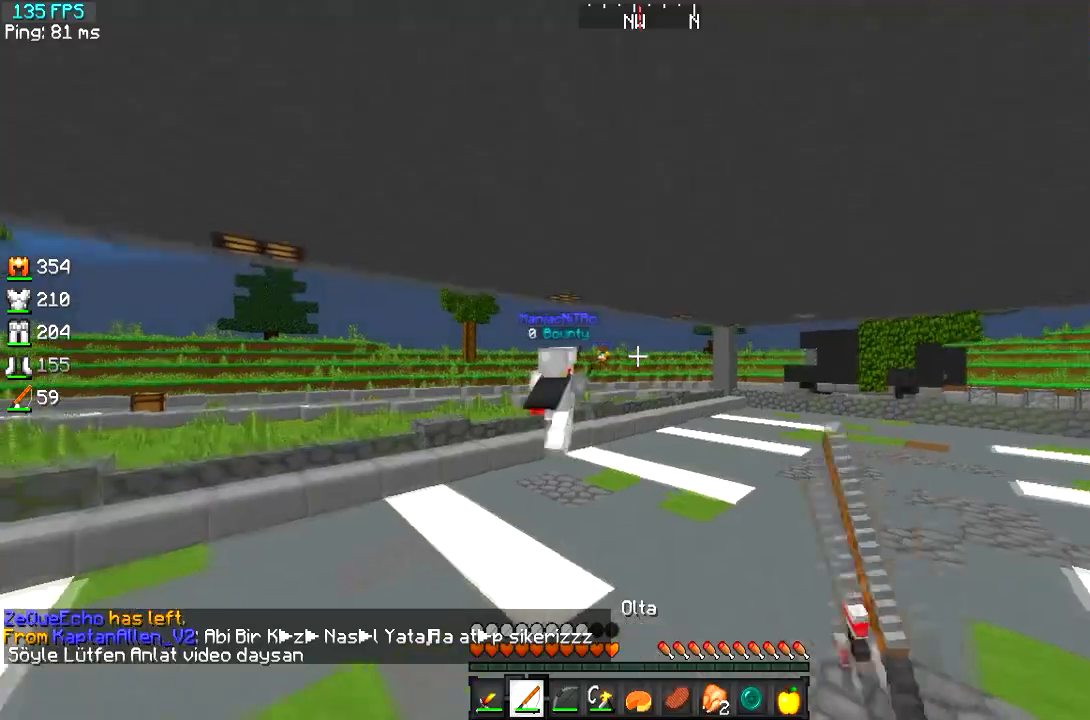
{"keys": ["w"], "events": []}
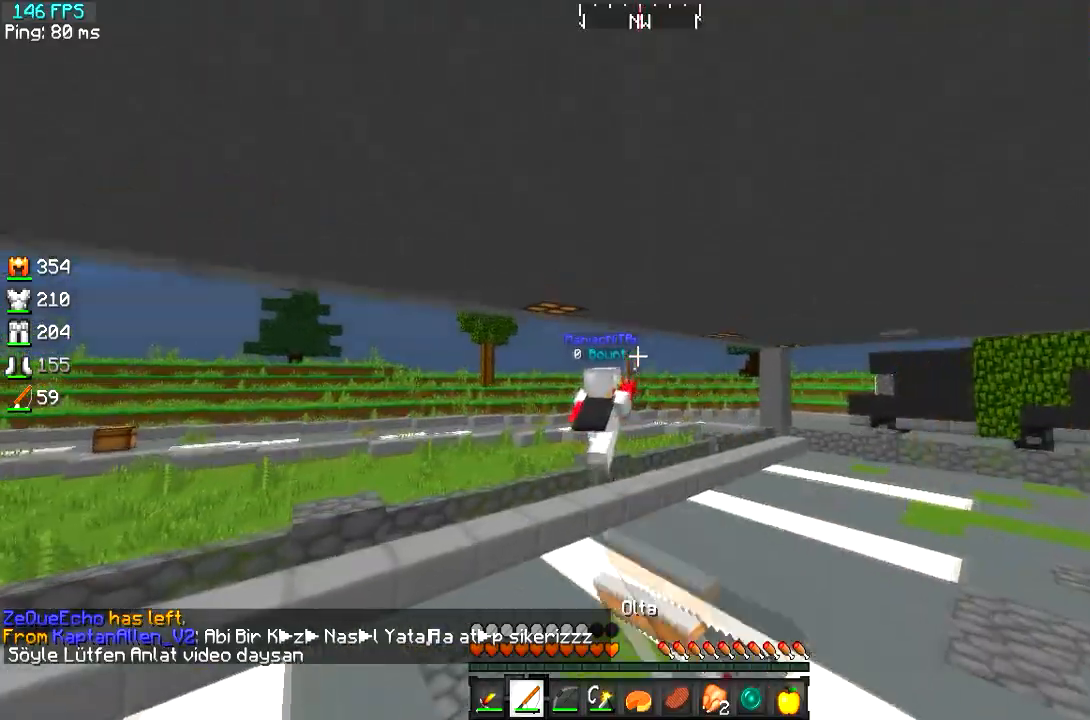
{"keys": ["w"], "events": []}
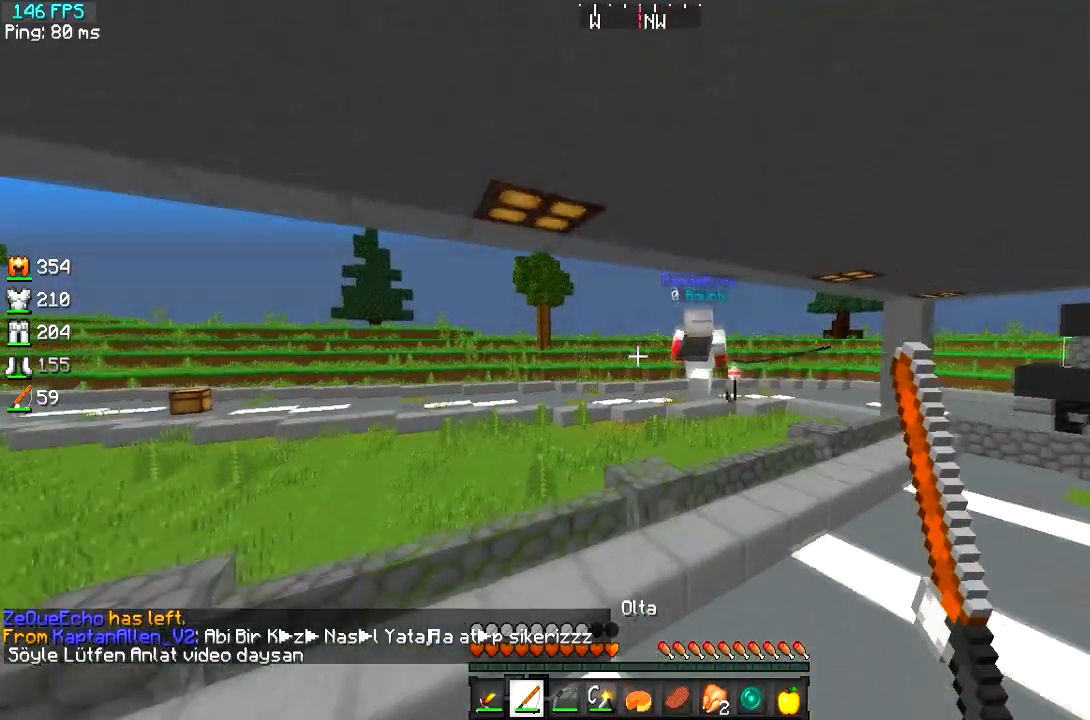
{"keys": ["w"], "events": []}
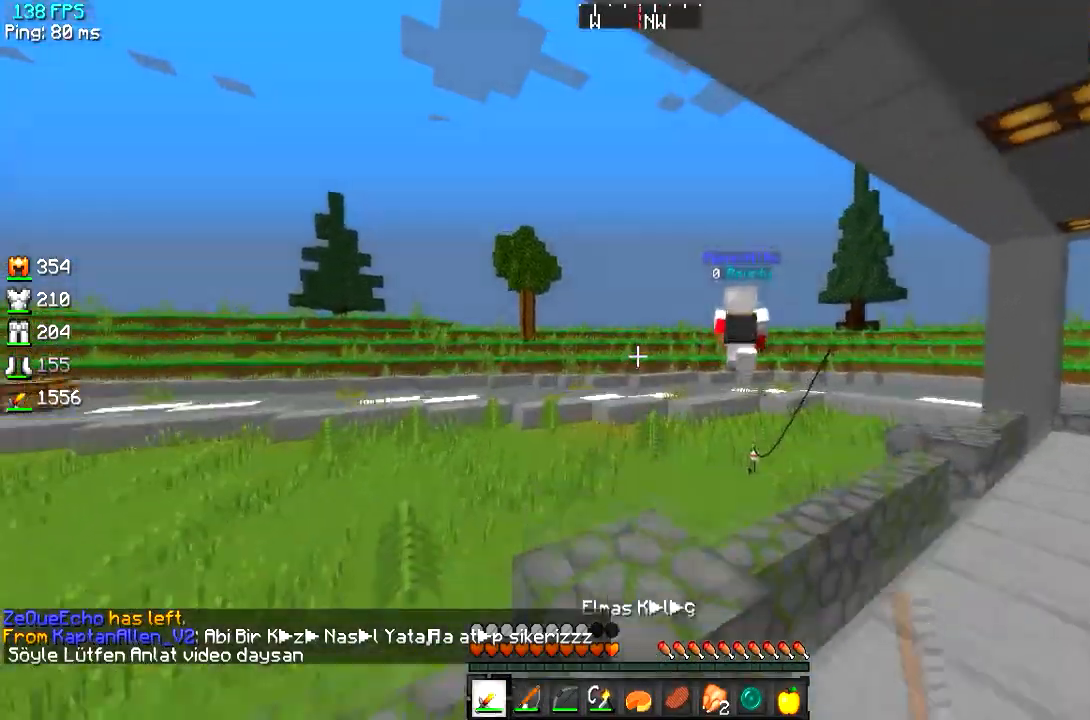
{"keys": ["w"], "events": []}
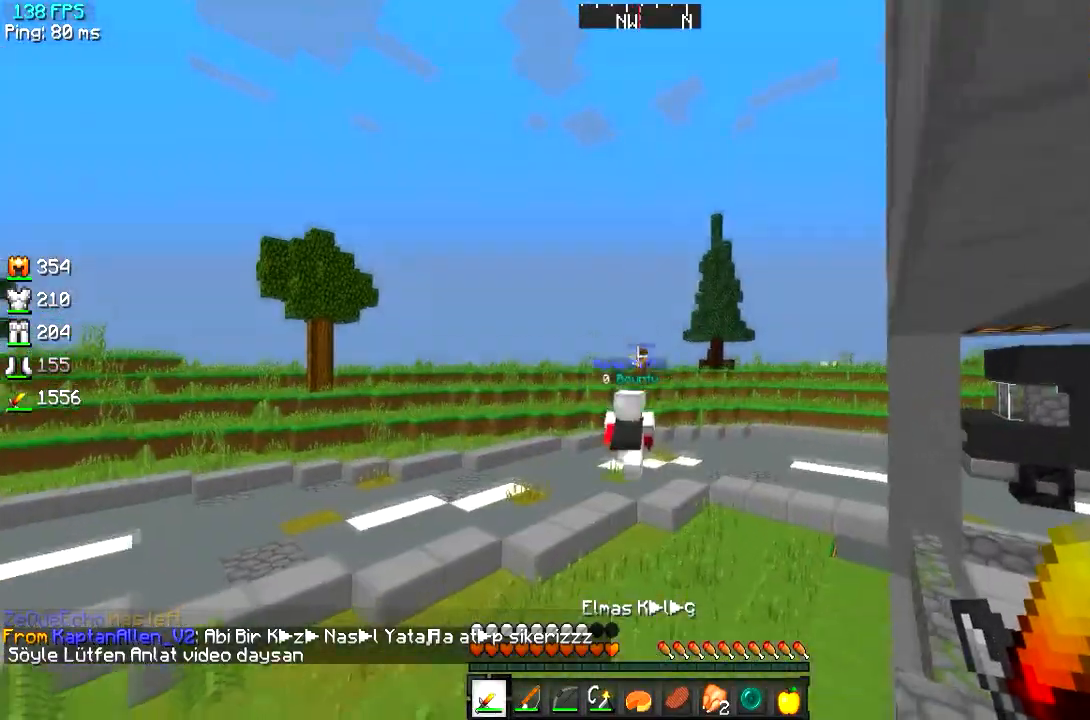
{"keys": ["d", "w"], "events": [[200, "d", "down"]]}
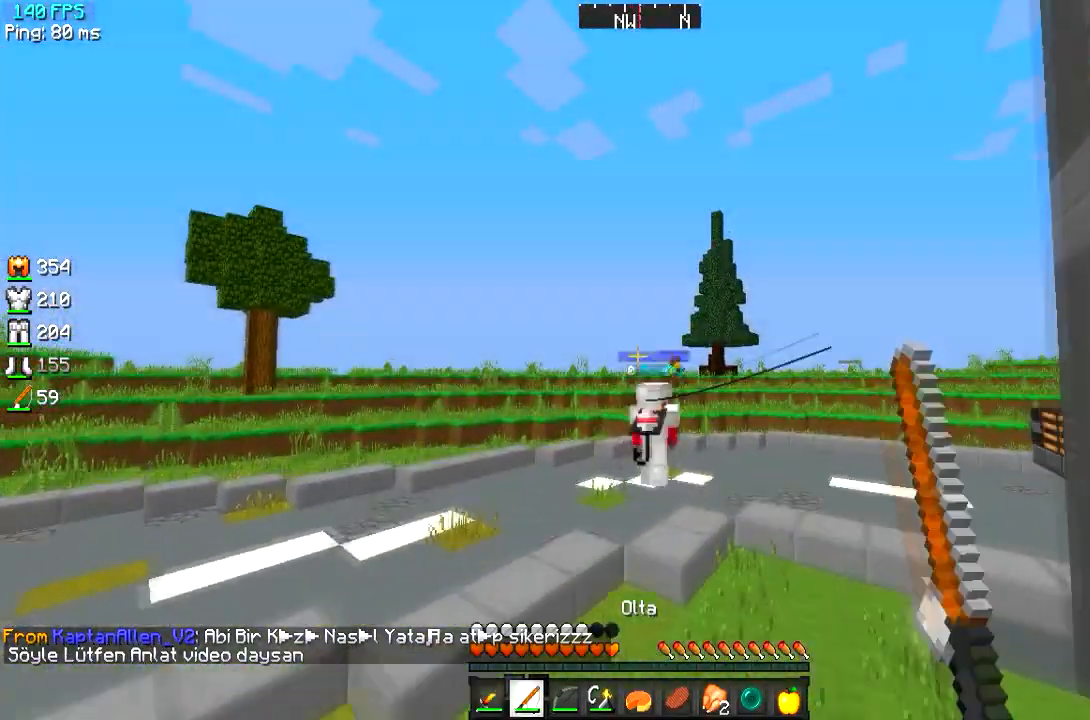
{"keys": ["w"], "events": [[17, "d", "up"]]}
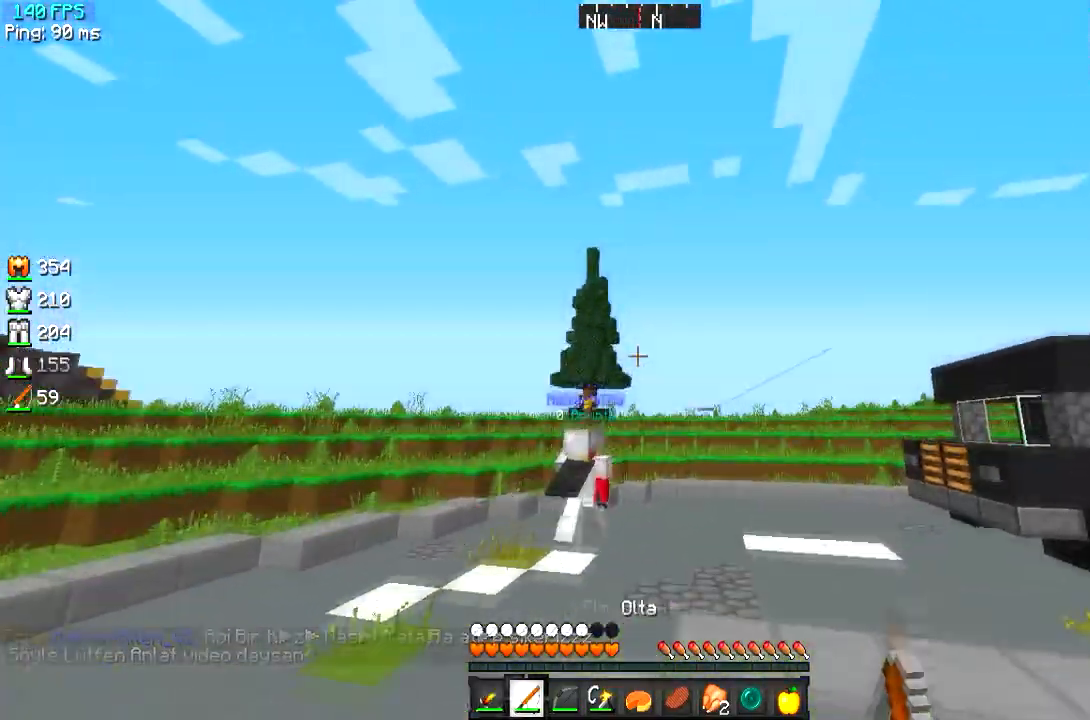
{"keys": ["w"], "events": []}
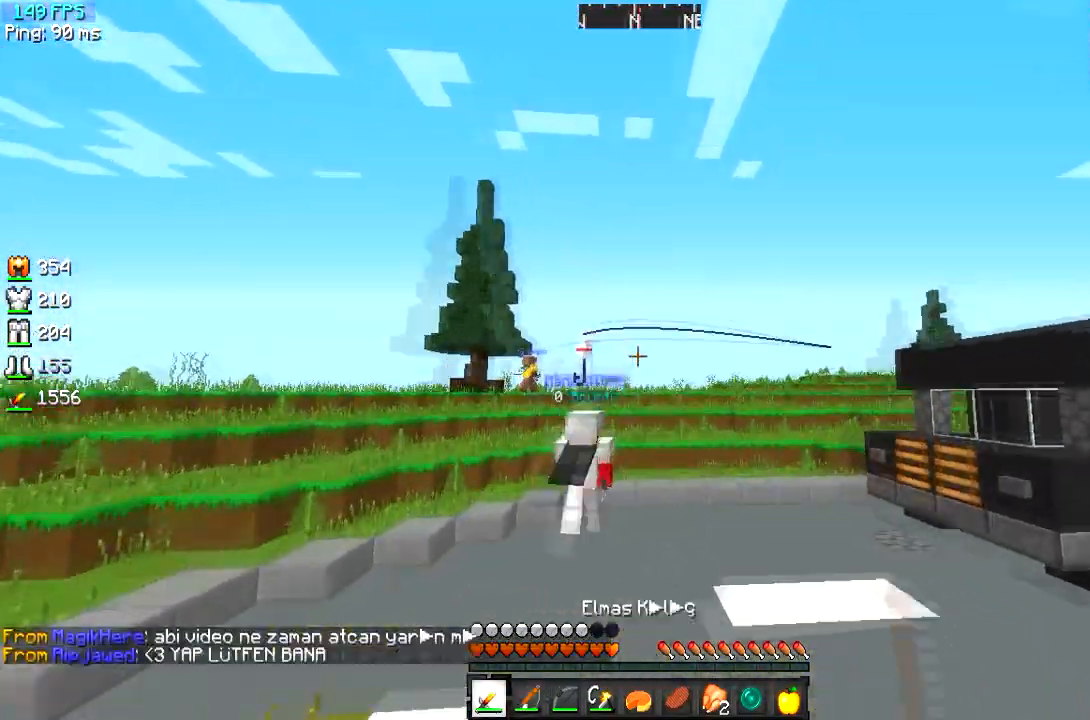
{"keys": ["w"], "events": []}
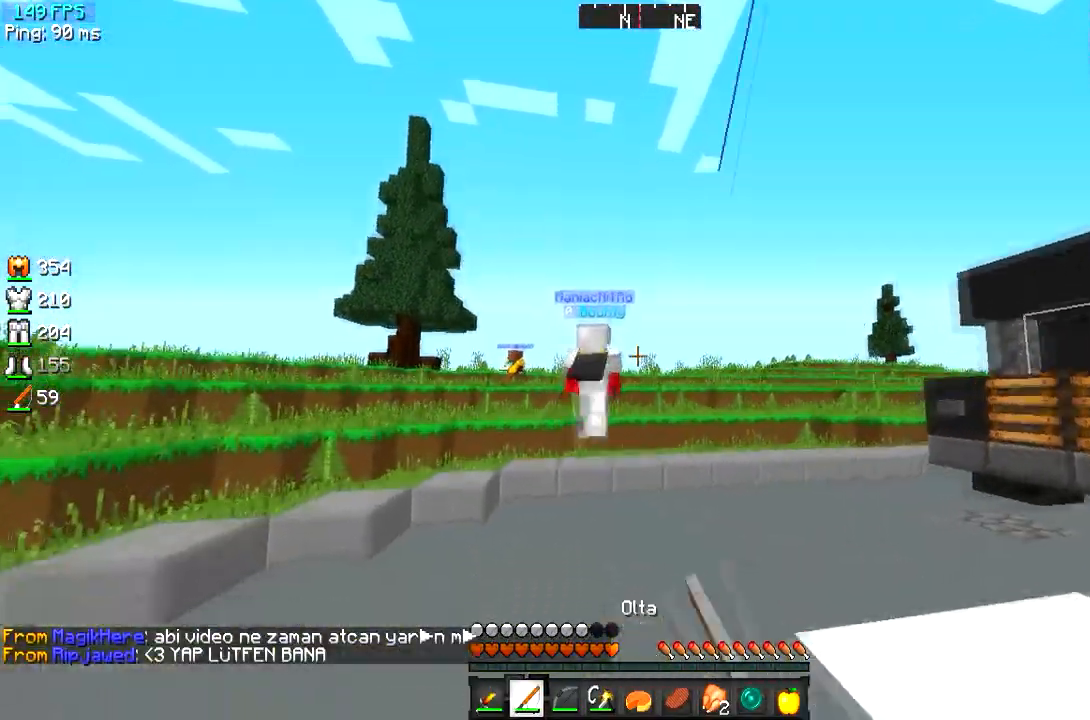
{"keys": ["w"], "events": []}